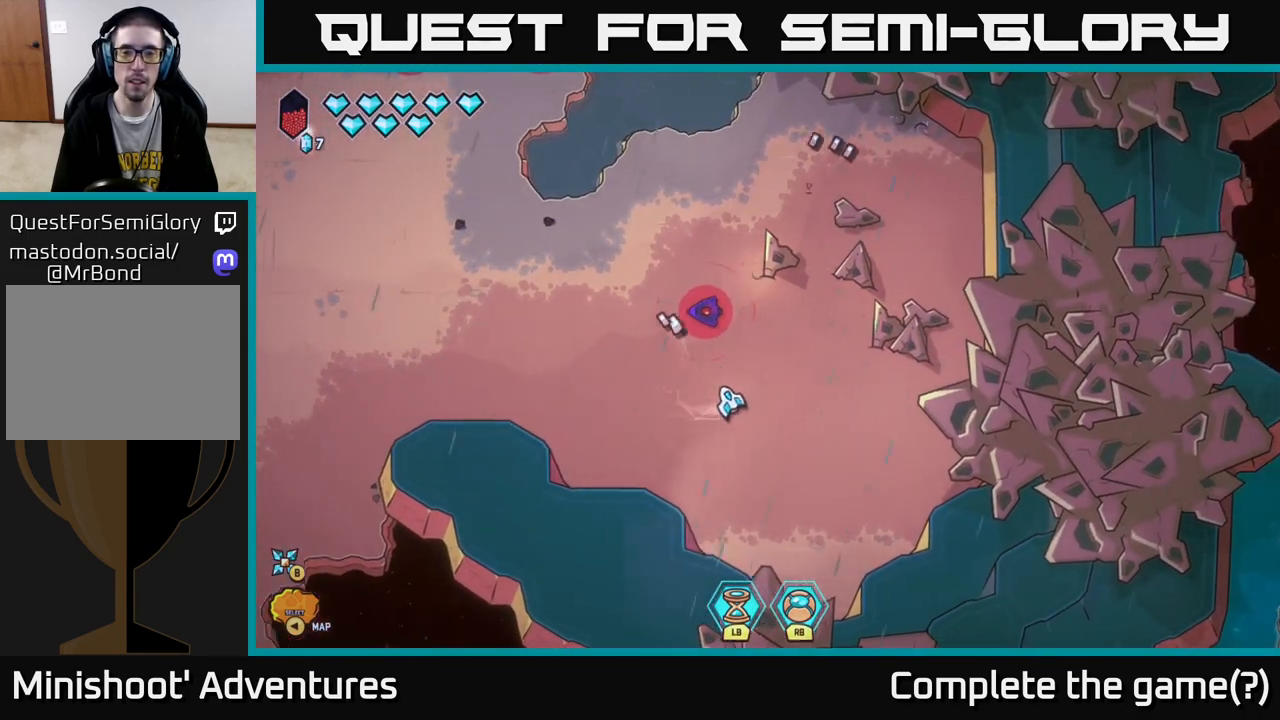
Gameplay with a controller (Xbox layout); each line is a JSON object with the inputs held at the frame after it. "events" lists button and stick changes between this image and that frame as [ms after this image, input, new state], when the widget could be followed in between.
{"buttons": ["R2"], "left_stick": "center", "right_stick": "up-left", "events": [[67, "left_stick", "center"]]}
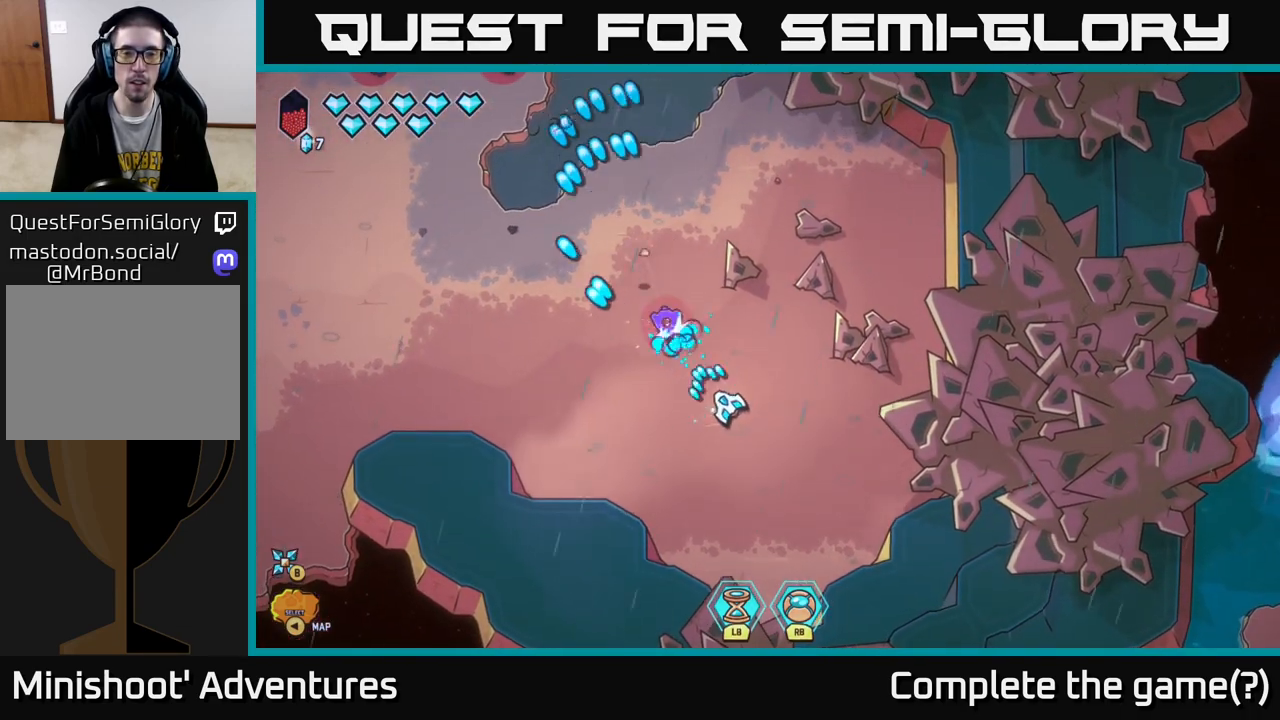
{"buttons": [], "left_stick": "down-left", "right_stick": "up-left", "events": [[133, "left_stick", "down-right"], [467, "left_stick", "down-left"], [500, "R2", "up"]]}
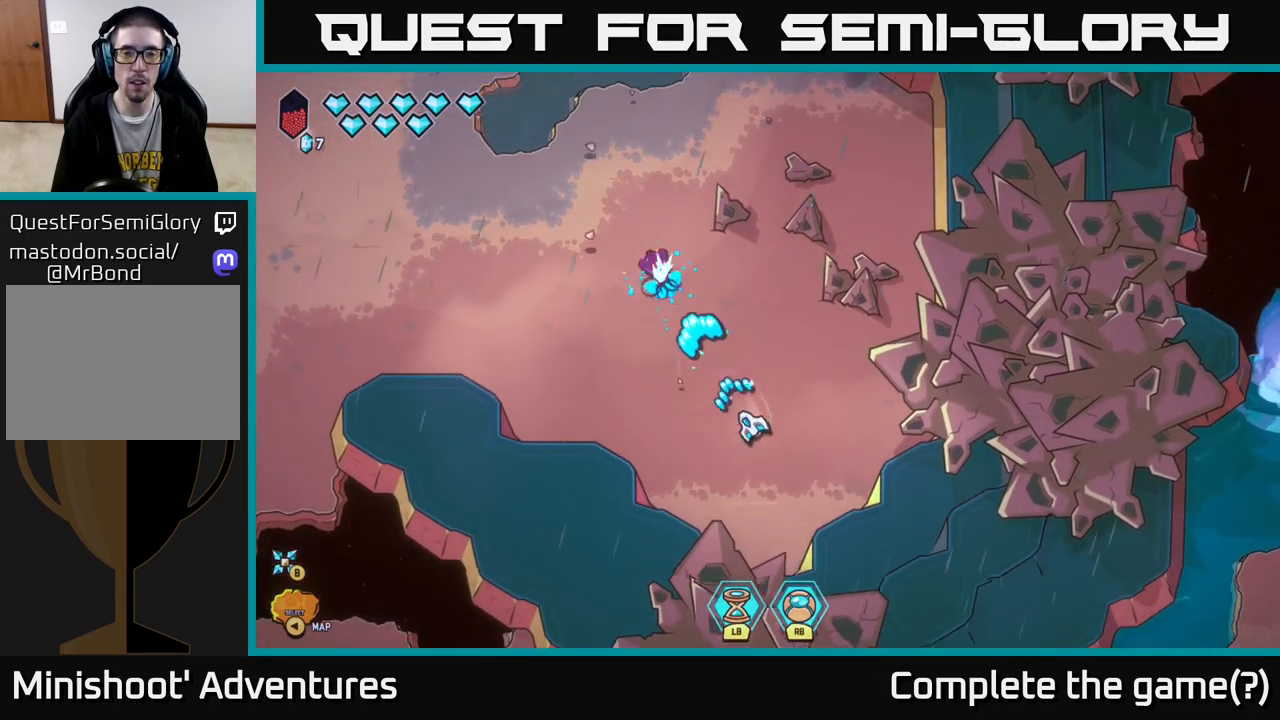
{"buttons": ["L2"], "left_stick": "up", "right_stick": "right", "events": [[67, "left_stick", "up-left"], [83, "right_stick", "center"], [150, "L2", "down"], [433, "right_stick", "right"], [483, "left_stick", "up"]]}
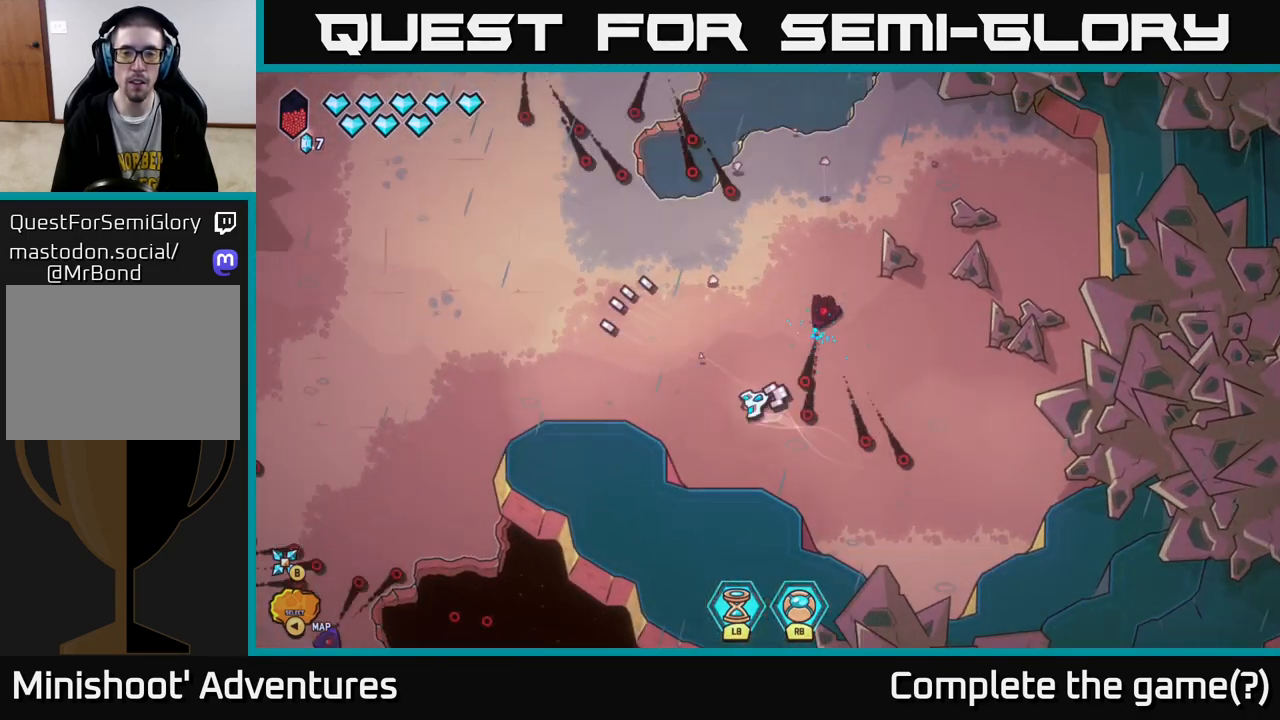
{"buttons": [], "left_stick": "left", "right_stick": "right", "events": [[17, "L2", "up"], [133, "left_stick", "left"], [250, "left_stick", "down-left"], [500, "left_stick", "left"]]}
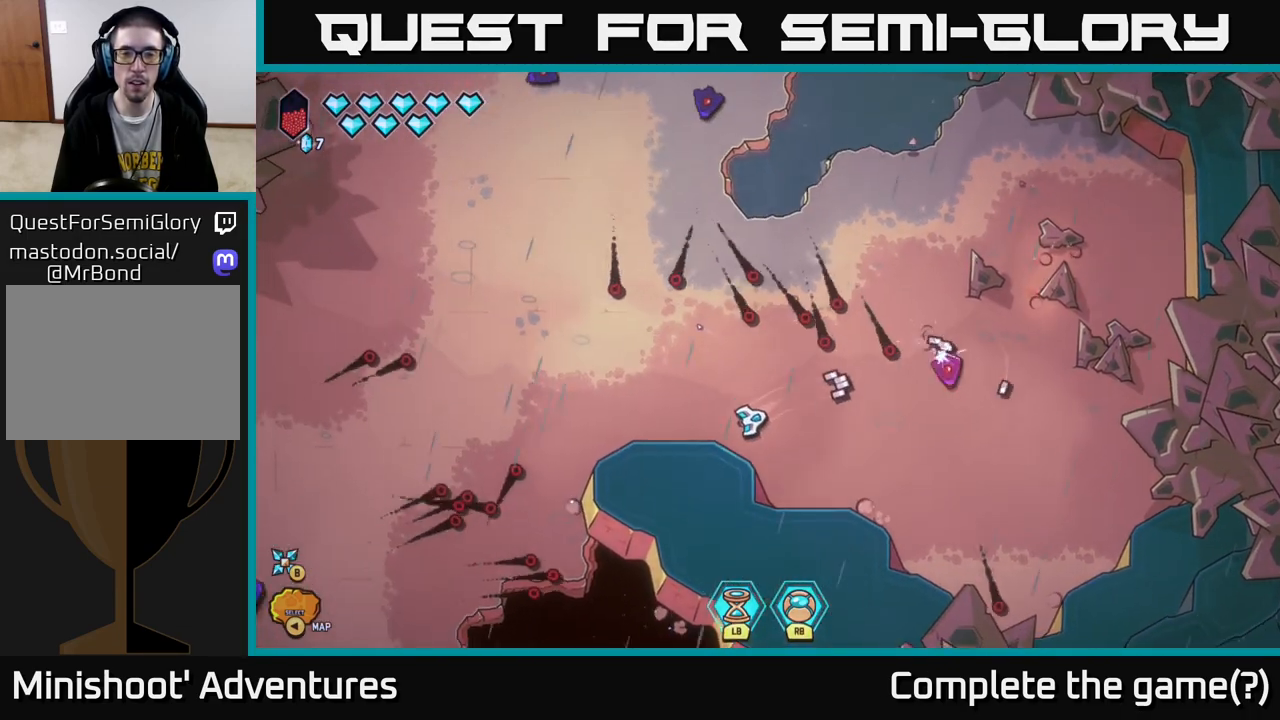
{"buttons": [], "left_stick": "up-right", "right_stick": "up-left", "events": [[150, "right_stick", "center"], [200, "left_stick", "up"], [317, "left_stick", "right"], [417, "right_stick", "up-left"], [433, "left_stick", "up-right"]]}
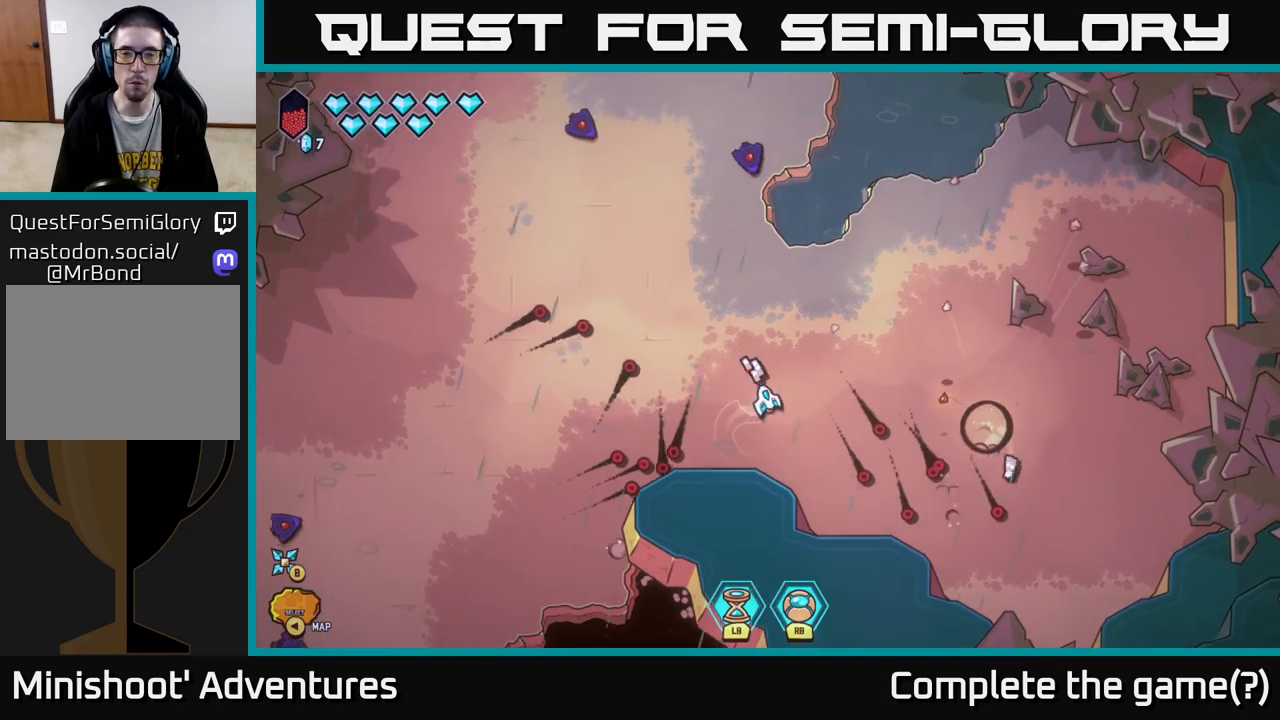
{"buttons": ["R2"], "left_stick": "center", "right_stick": "up-left", "events": [[150, "R2", "down"], [250, "left_stick", "right"], [367, "left_stick", "center"]]}
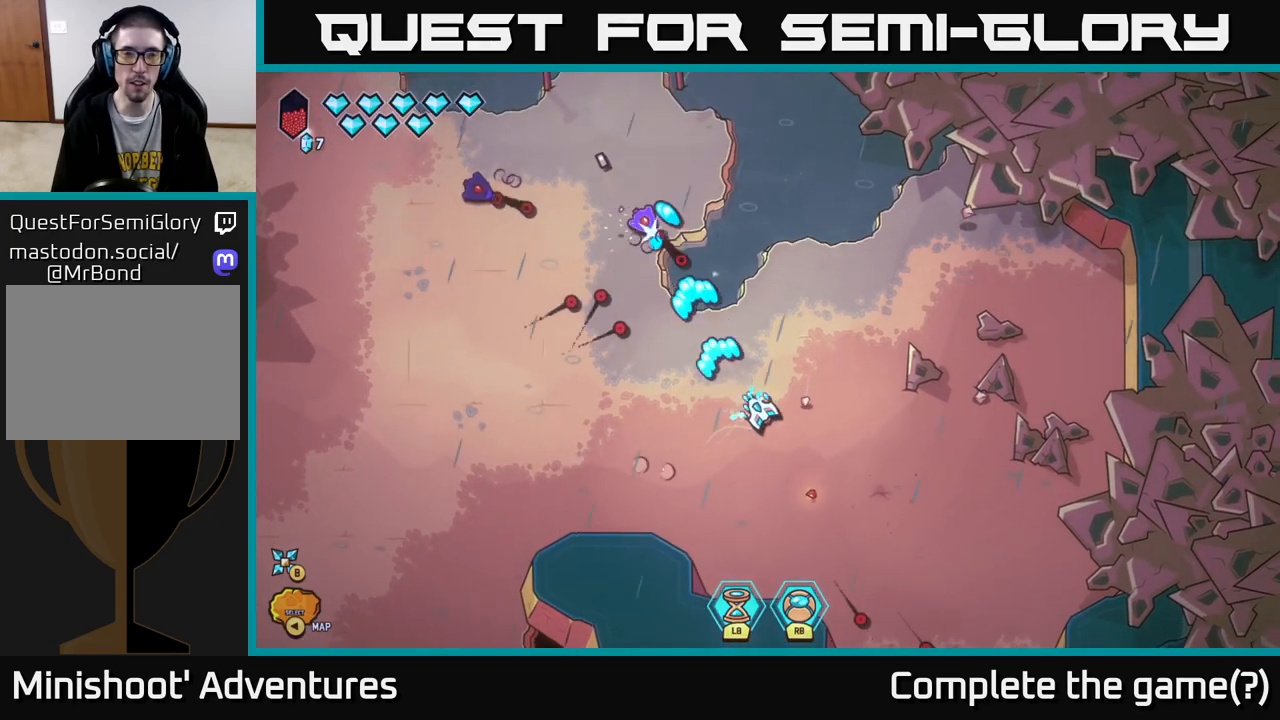
{"buttons": ["R2"], "left_stick": "center", "right_stick": "up-left", "events": [[50, "left_stick", "down-right"], [233, "left_stick", "center"]]}
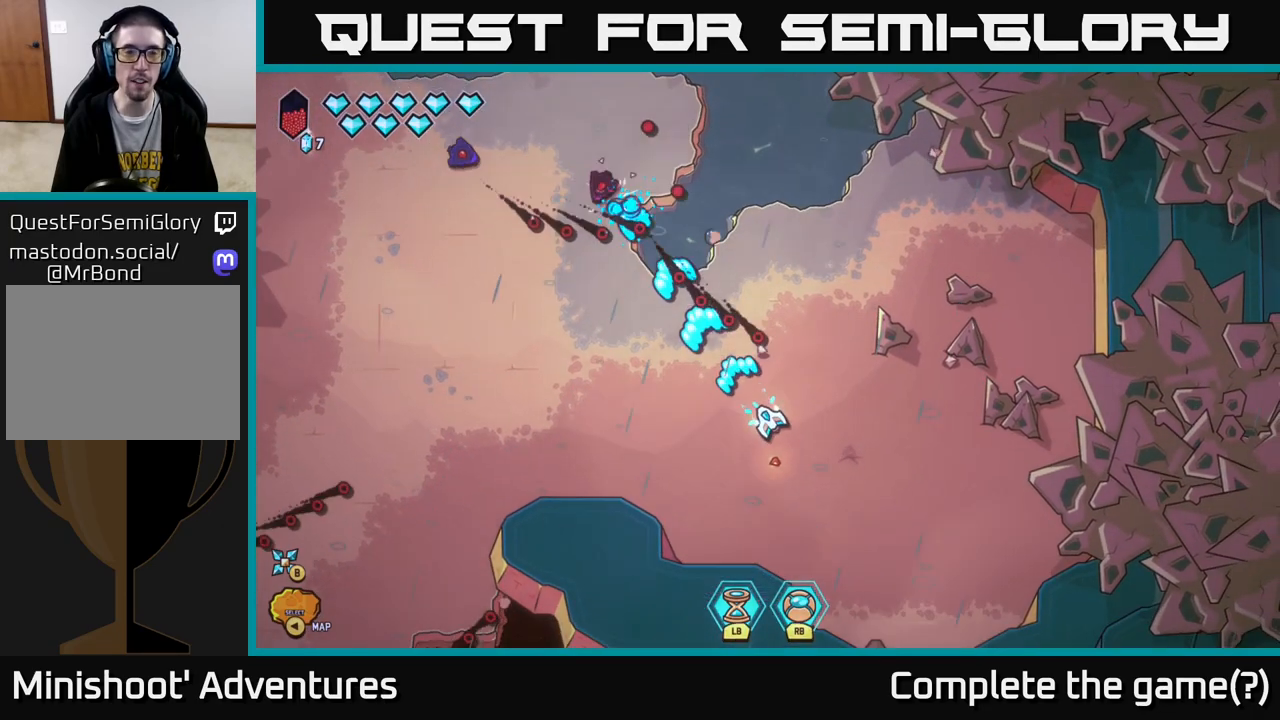
{"buttons": ["R2"], "left_stick": "left", "right_stick": "up-left", "events": [[200, "left_stick", "down"], [367, "left_stick", "left"]]}
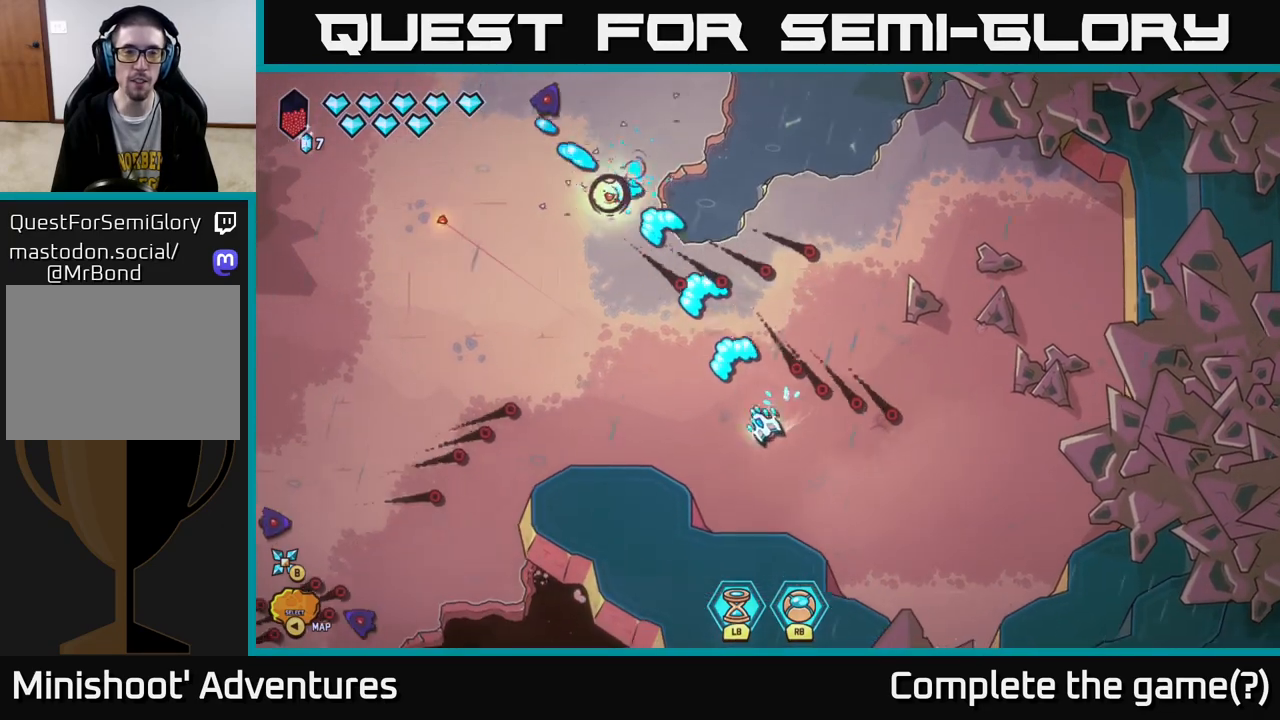
{"buttons": [], "left_stick": "down", "right_stick": "up-left", "events": [[83, "left_stick", "center"], [133, "left_stick", "down-right"], [250, "R2", "up"], [283, "left_stick", "center"], [350, "left_stick", "down"]]}
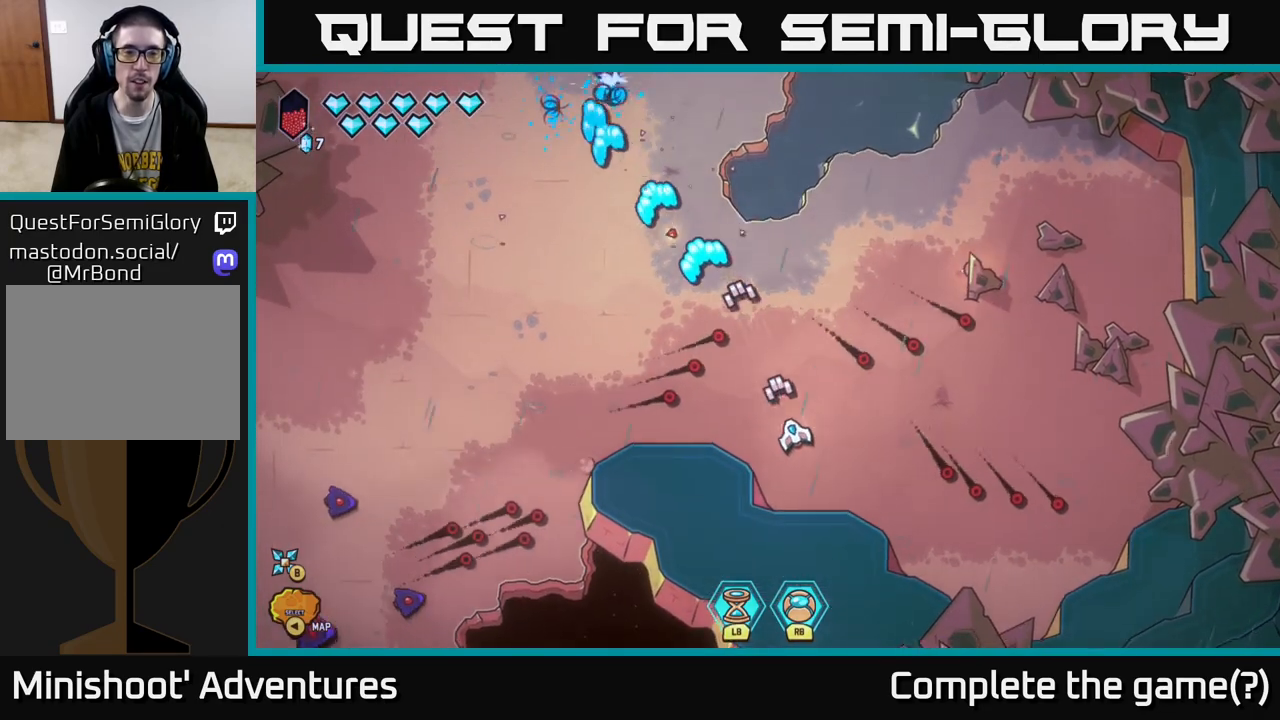
{"buttons": [], "left_stick": "up", "right_stick": "up-left", "events": [[83, "left_stick", "center"], [267, "left_stick", "left"], [400, "left_stick", "up"]]}
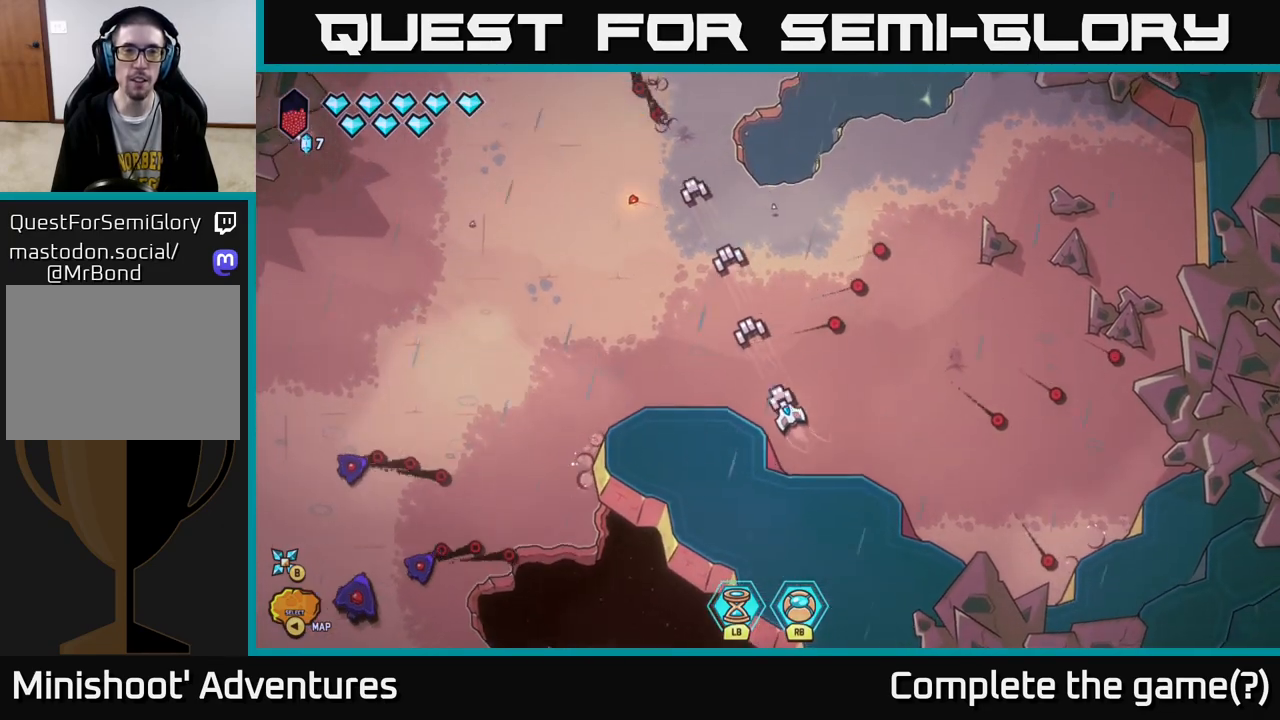
{"buttons": ["R2"], "left_stick": "up", "right_stick": "up-left", "events": [[17, "left_stick", "up-right"], [383, "left_stick", "up"], [450, "R2", "down"]]}
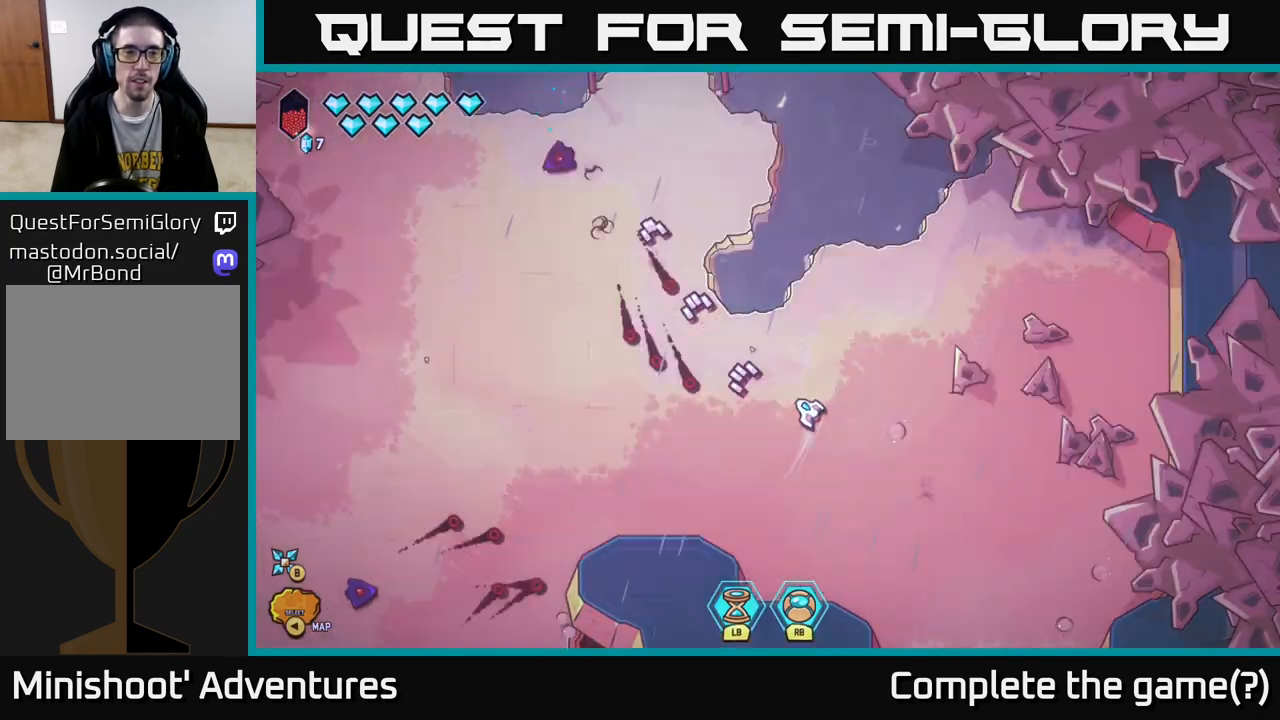
{"buttons": ["R2"], "left_stick": "center", "right_stick": "up-left", "events": [[33, "left_stick", "center"], [350, "left_stick", "up-left"], [483, "left_stick", "center"]]}
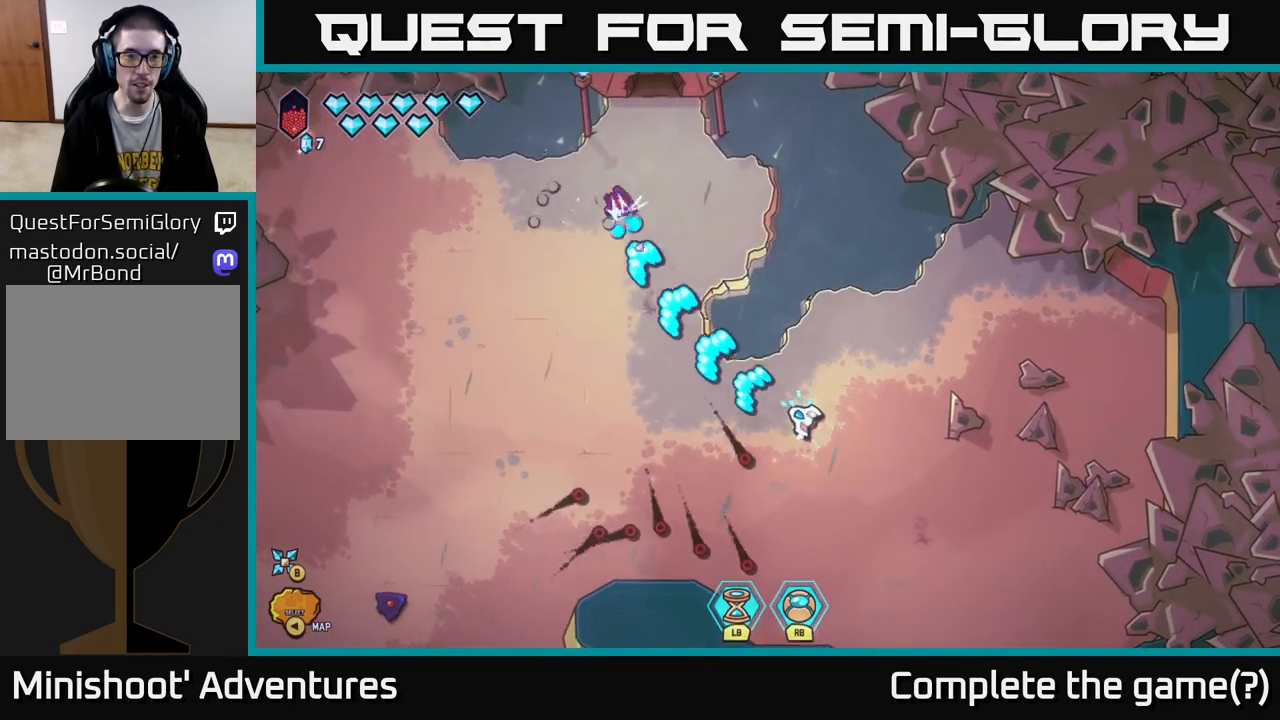
{"buttons": ["R2"], "left_stick": "up", "right_stick": "up-left", "events": [[167, "left_stick", "right"], [333, "left_stick", "up"]]}
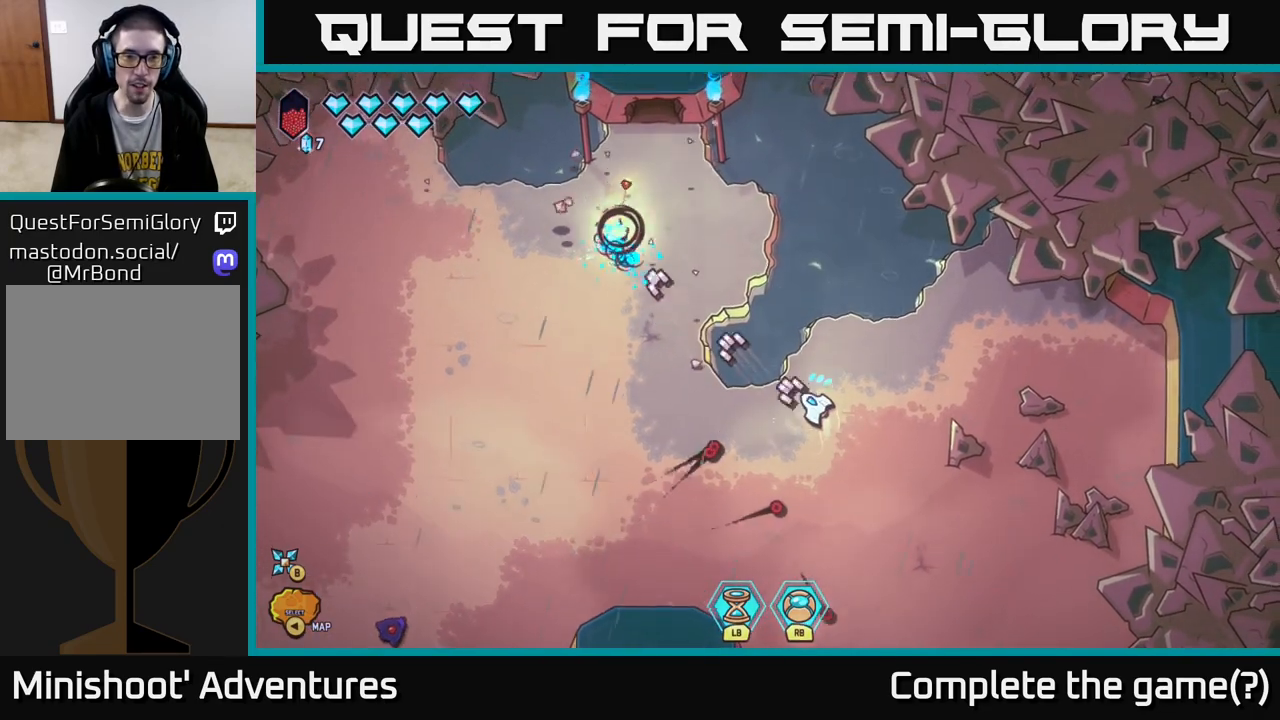
{"buttons": ["L2"], "left_stick": "left", "right_stick": "center", "events": [[67, "left_stick", "up-right"], [150, "R2", "up"], [183, "right_stick", "left"], [267, "left_stick", "up-left"], [300, "L2", "down"], [317, "right_stick", "center"], [450, "left_stick", "left"]]}
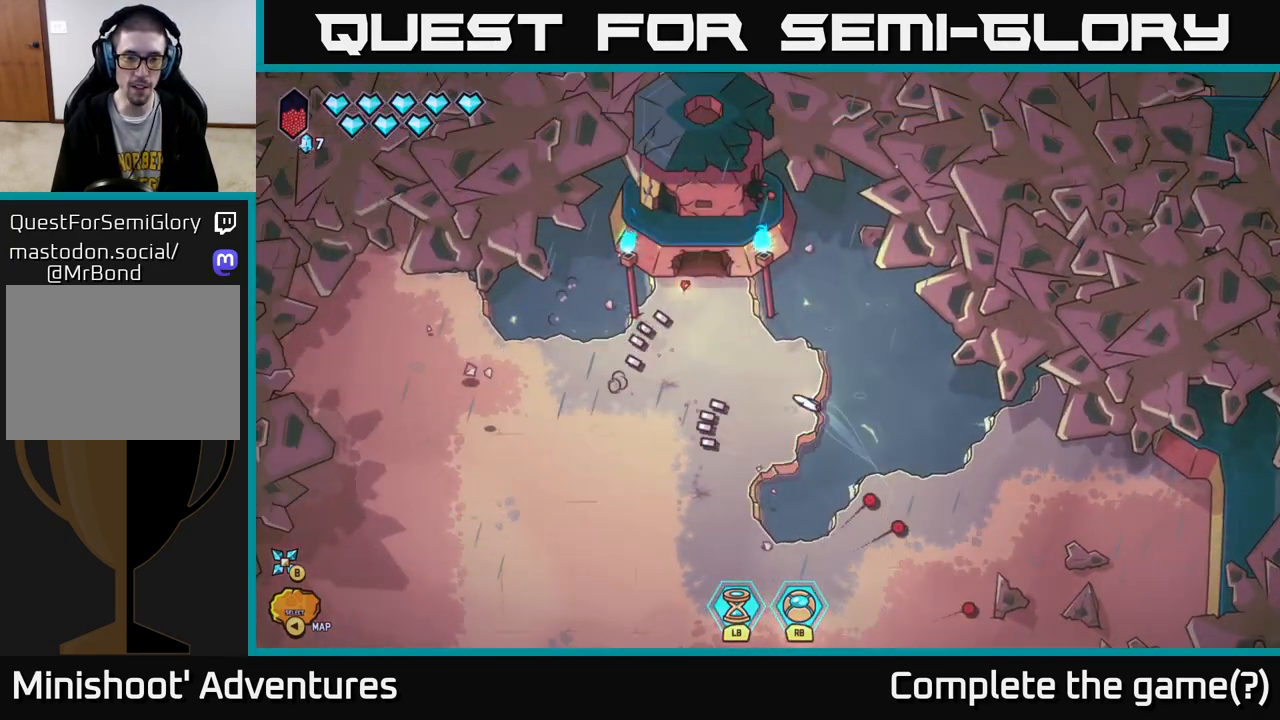
{"buttons": [], "left_stick": "down", "right_stick": "center", "events": [[317, "left_stick", "up-left"], [433, "L2", "up"], [467, "left_stick", "down"]]}
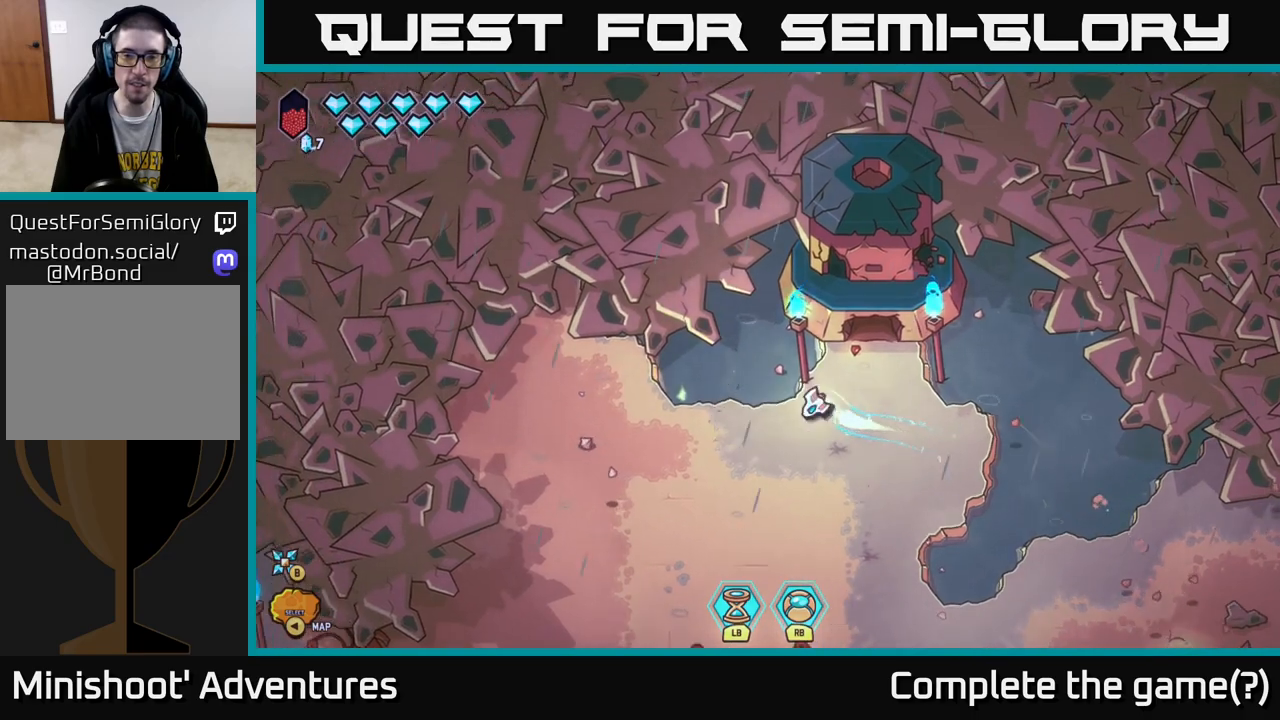
{"buttons": [], "left_stick": "up-right", "right_stick": "center", "events": [[400, "left_stick", "right"], [450, "left_stick", "up-right"]]}
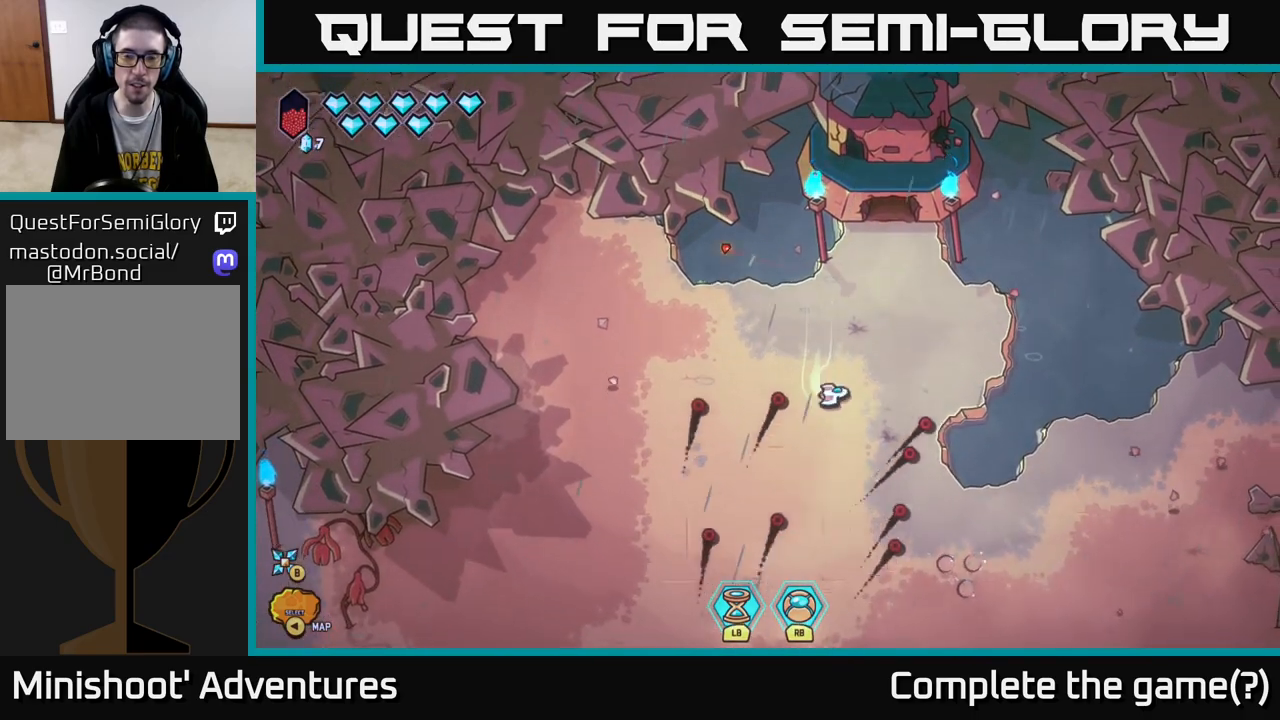
{"buttons": [], "left_stick": "down", "right_stick": "center", "events": [[283, "left_stick", "down"]]}
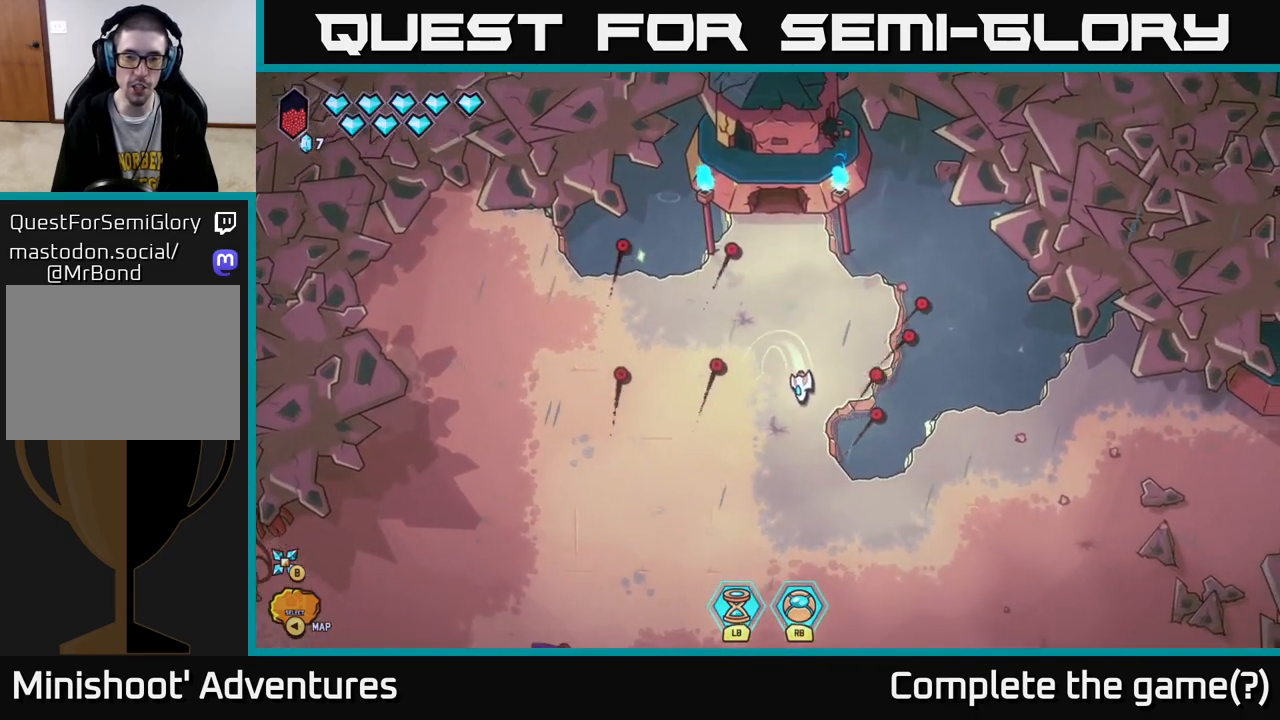
{"buttons": [], "left_stick": "down-right", "right_stick": "center", "events": [[150, "left_stick", "down-right"]]}
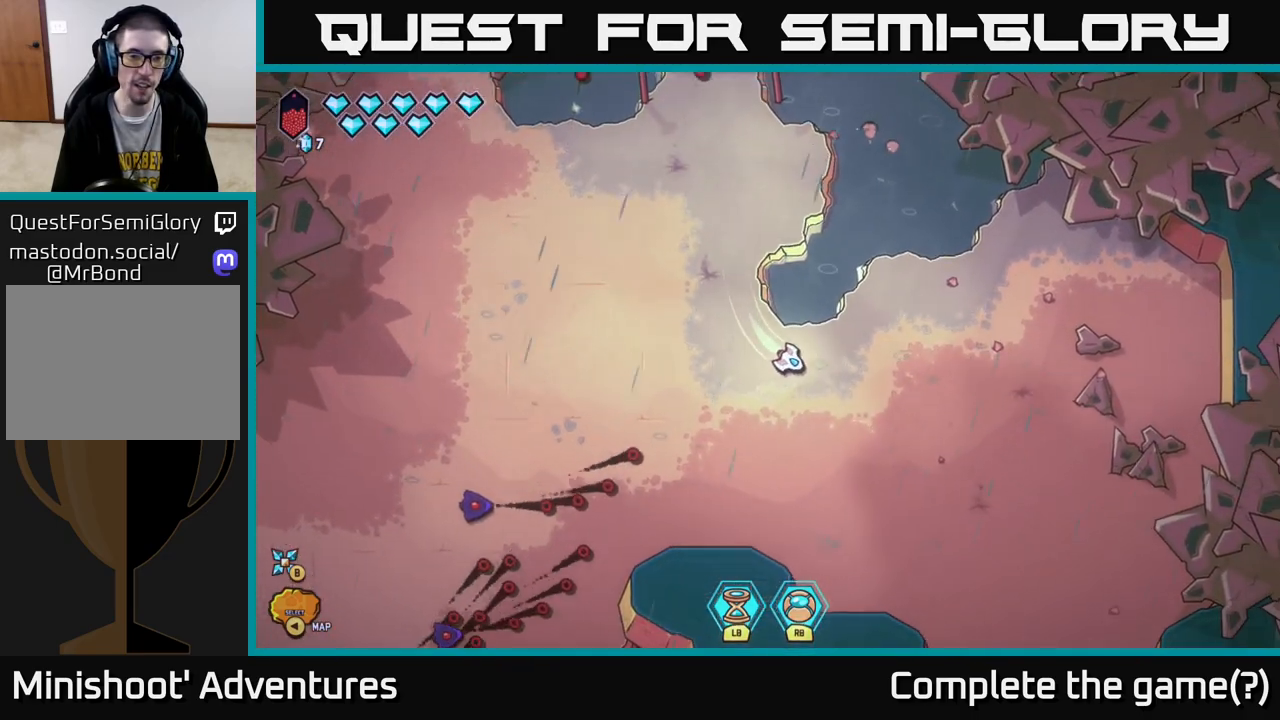
{"buttons": ["R2"], "left_stick": "center", "right_stick": "down-left", "events": [[83, "left_stick", "up"], [233, "left_stick", "up-left"], [350, "right_stick", "down-left"], [383, "R2", "down"], [417, "left_stick", "center"]]}
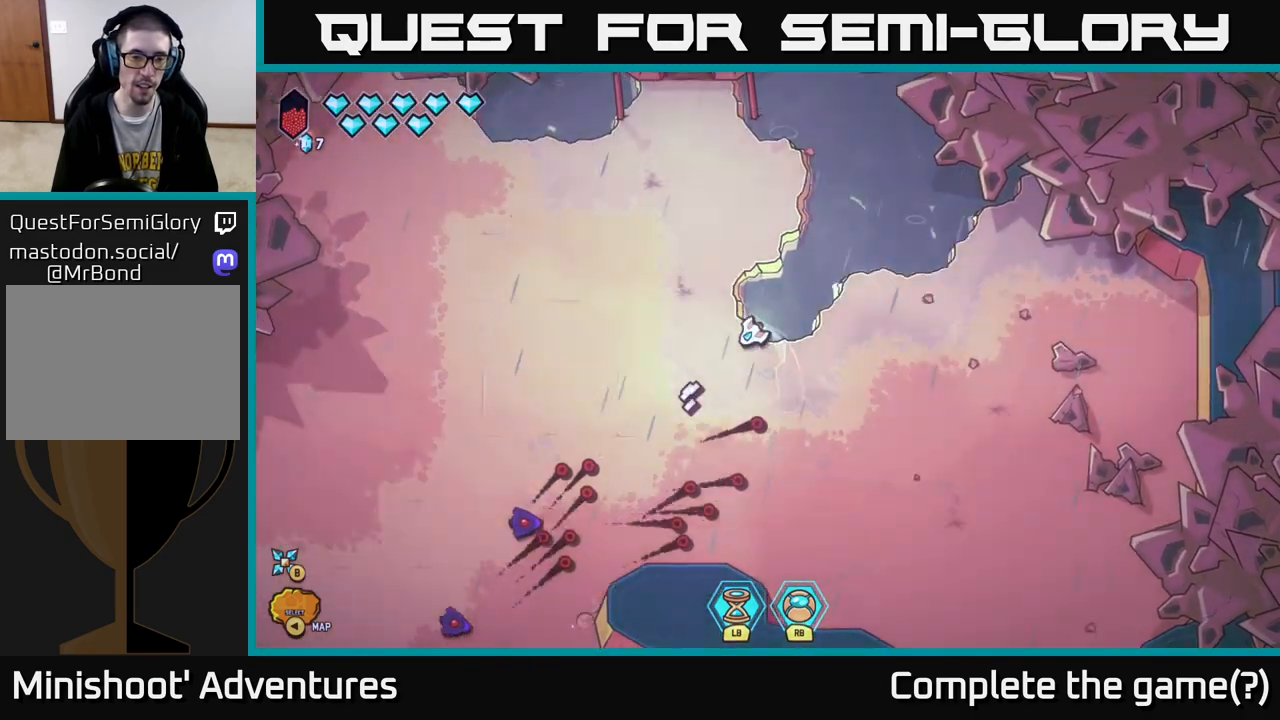
{"buttons": ["R2"], "left_stick": "center", "right_stick": "down-left", "events": [[317, "left_stick", "right"], [467, "left_stick", "center"]]}
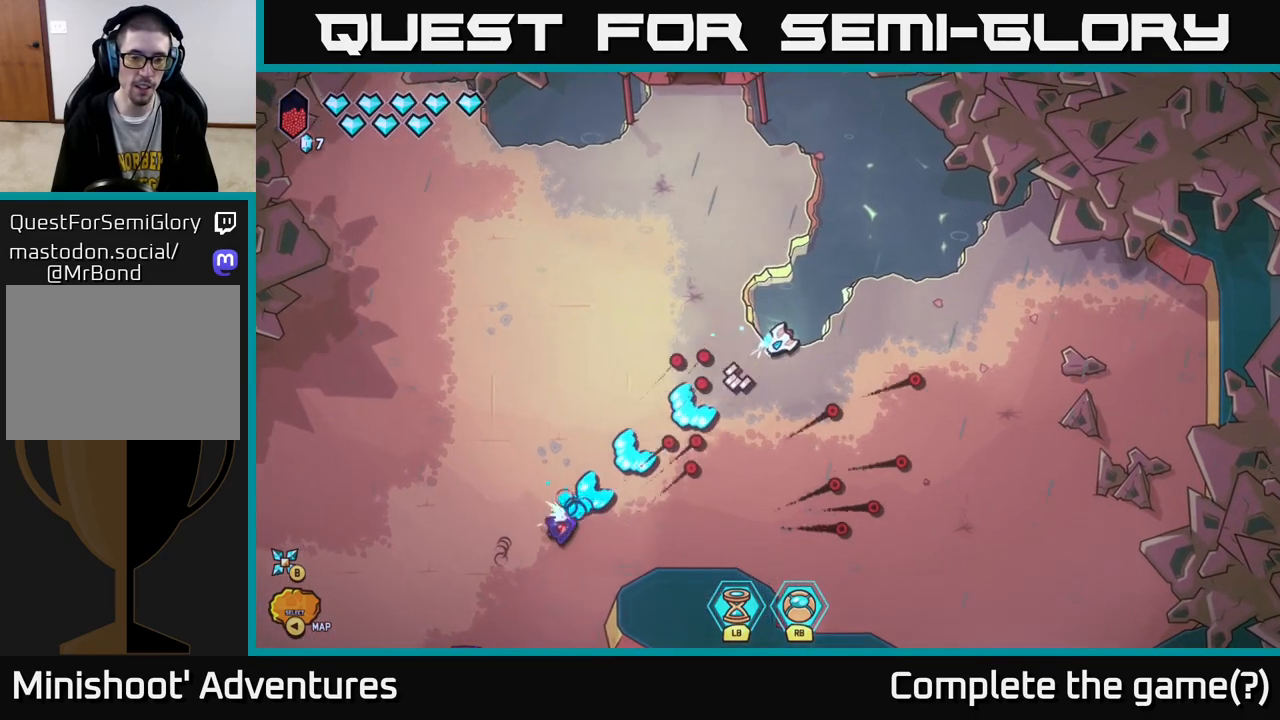
{"buttons": [], "left_stick": "down", "right_stick": "left", "events": [[83, "left_stick", "down-right"], [250, "left_stick", "down"], [383, "right_stick", "left"], [483, "R2", "up"]]}
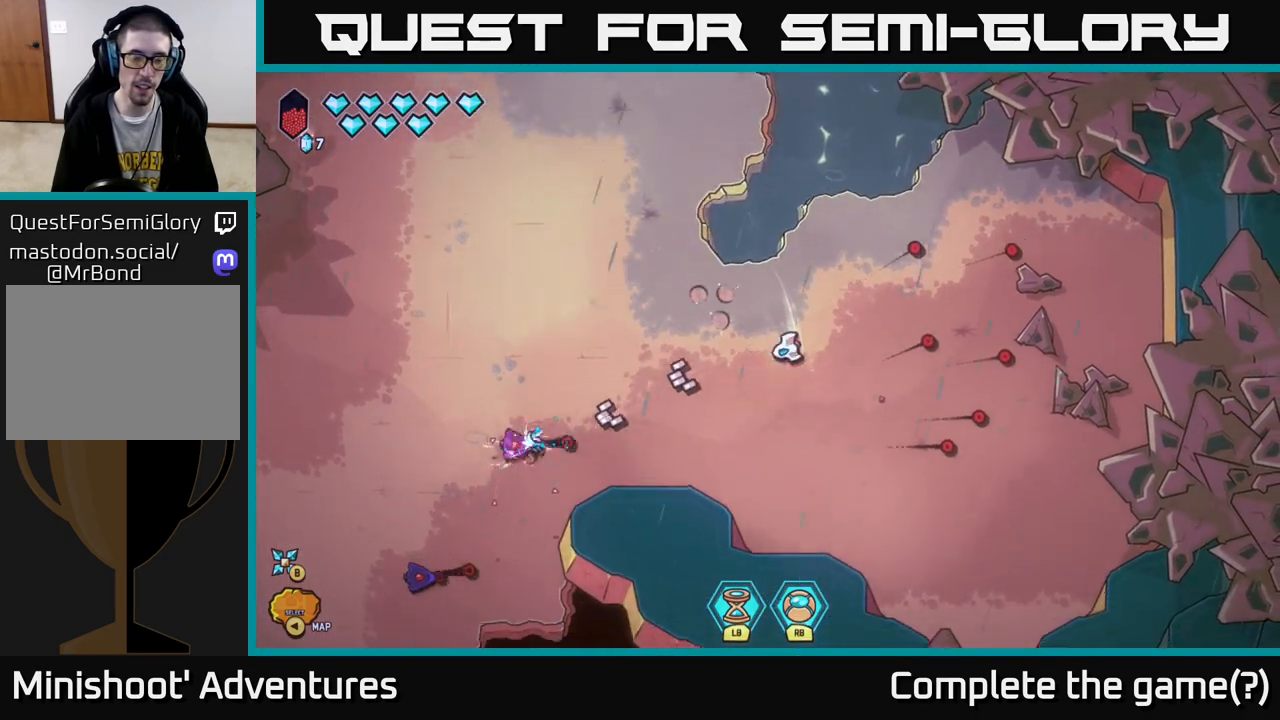
{"buttons": [], "left_stick": "up", "right_stick": "left", "events": [[333, "left_stick", "up"]]}
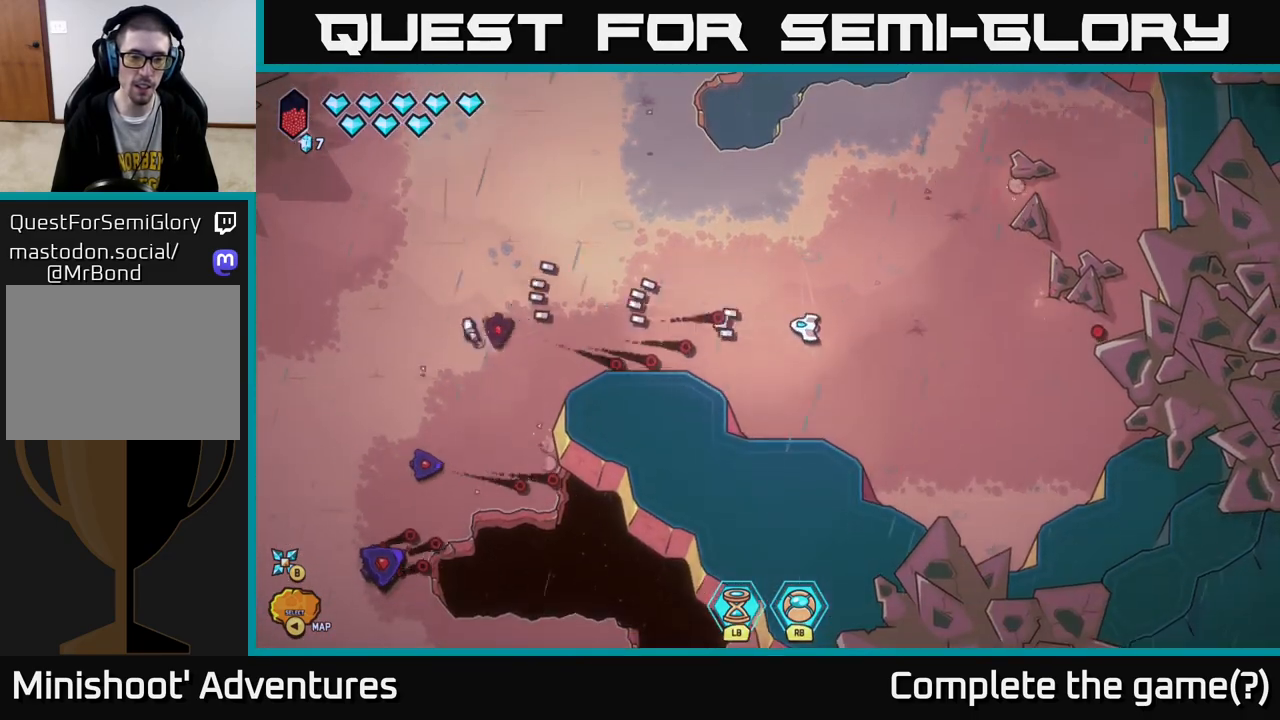
{"buttons": [], "left_stick": "left", "right_stick": "down-left", "events": [[83, "left_stick", "up-left"], [117, "L2", "down"], [250, "left_stick", "left"], [267, "L2", "up"], [283, "right_stick", "down-left"]]}
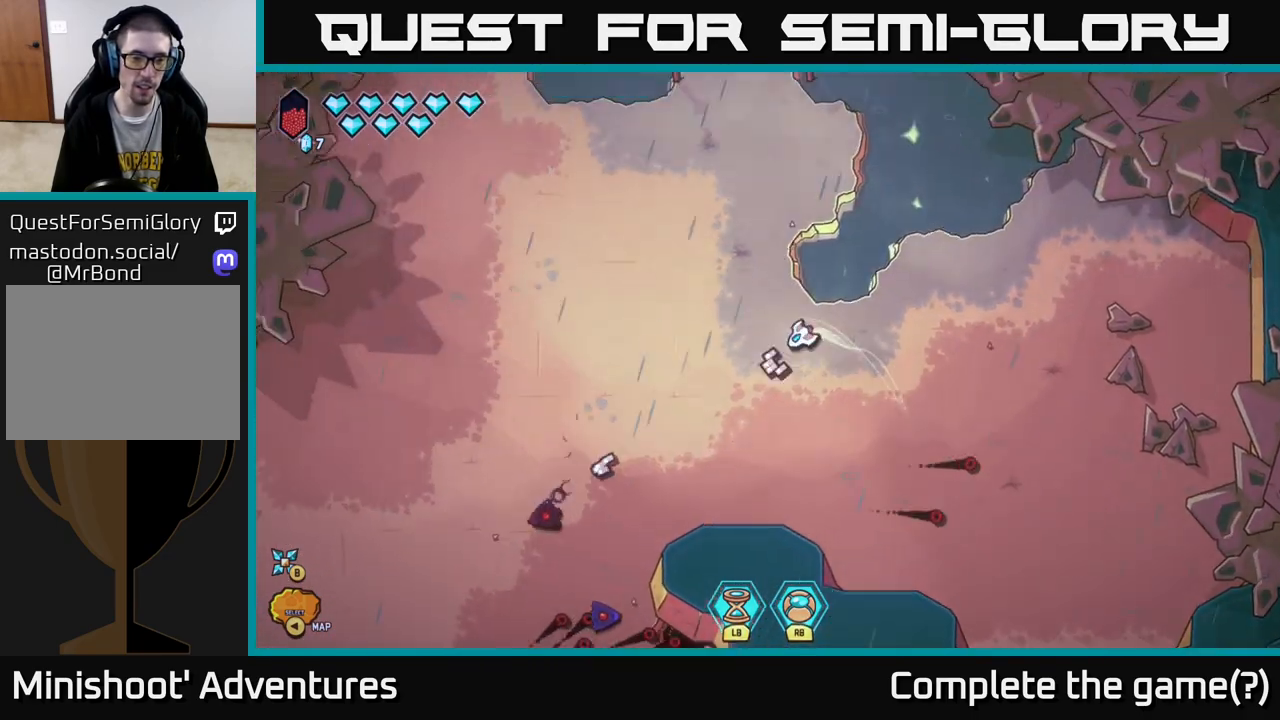
{"buttons": [], "left_stick": "center", "right_stick": "down-left", "events": [[33, "left_stick", "down-left"], [217, "left_stick", "center"]]}
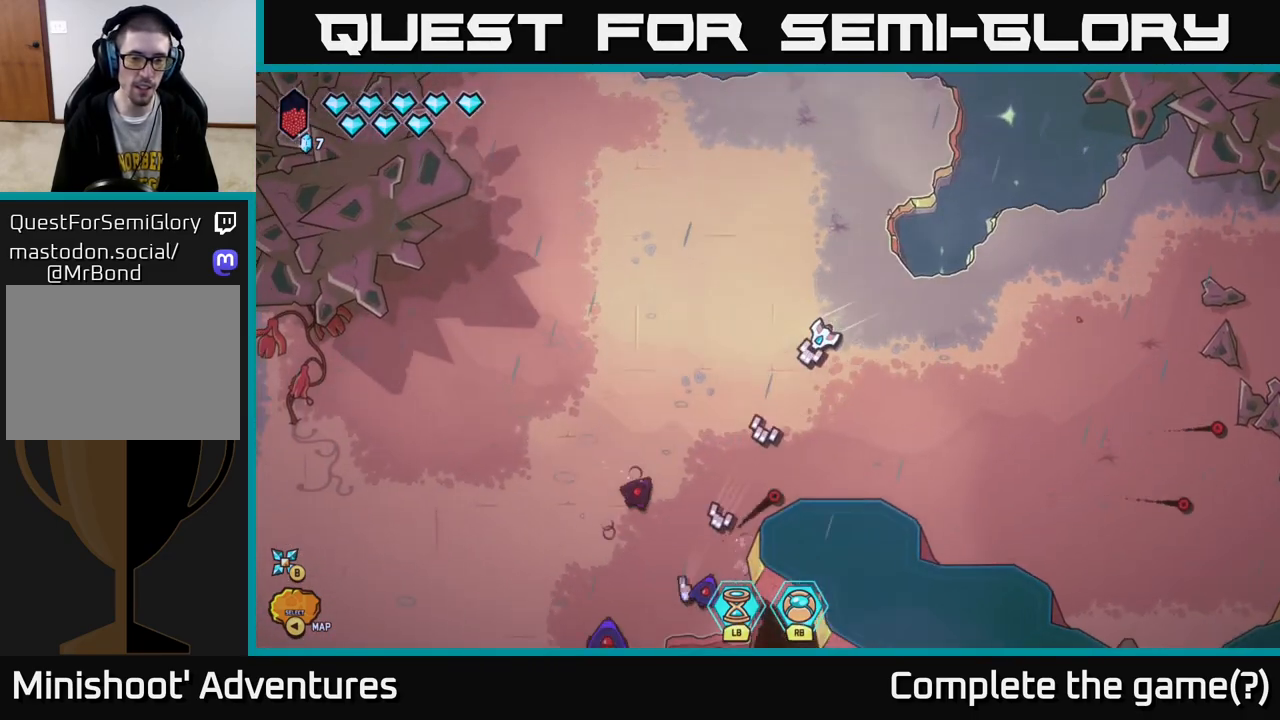
{"buttons": [], "left_stick": "left", "right_stick": "down-left", "events": [[83, "left_stick", "up-left"], [333, "left_stick", "center"], [417, "left_stick", "left"]]}
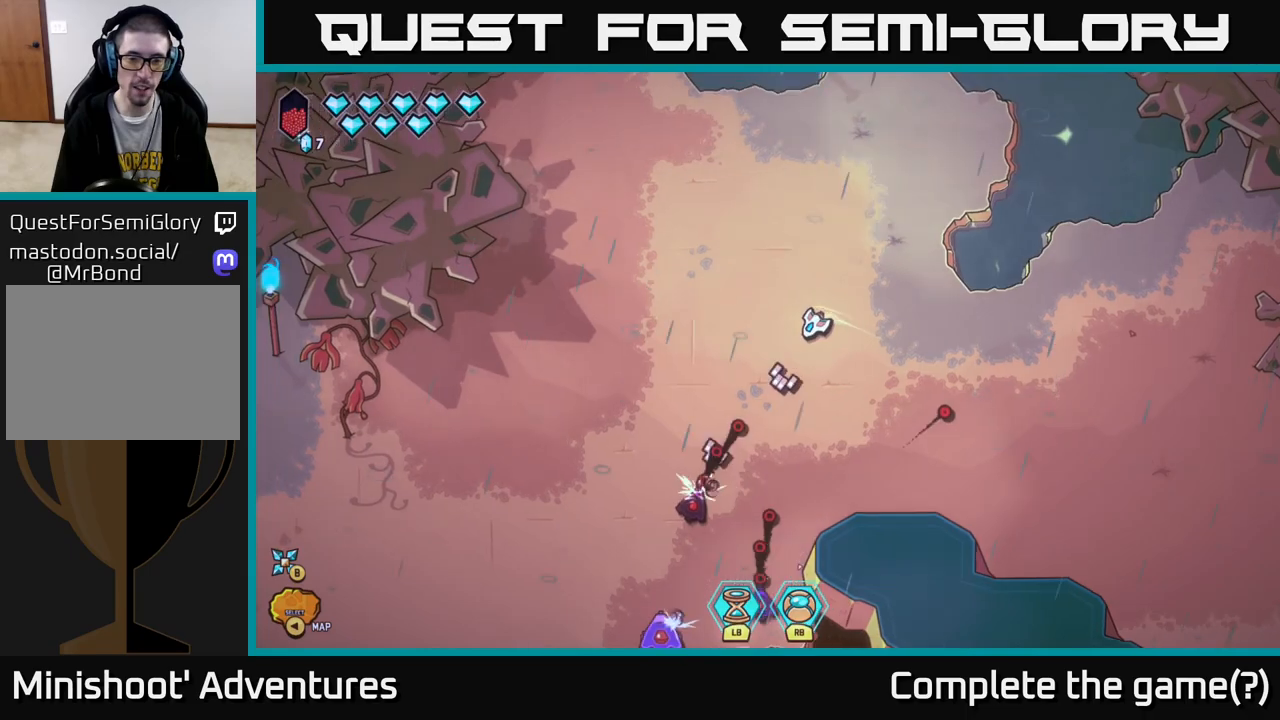
{"buttons": [], "left_stick": "up-left", "right_stick": "down", "events": [[33, "left_stick", "center"], [133, "left_stick", "left"], [200, "right_stick", "down"], [300, "left_stick", "up-left"]]}
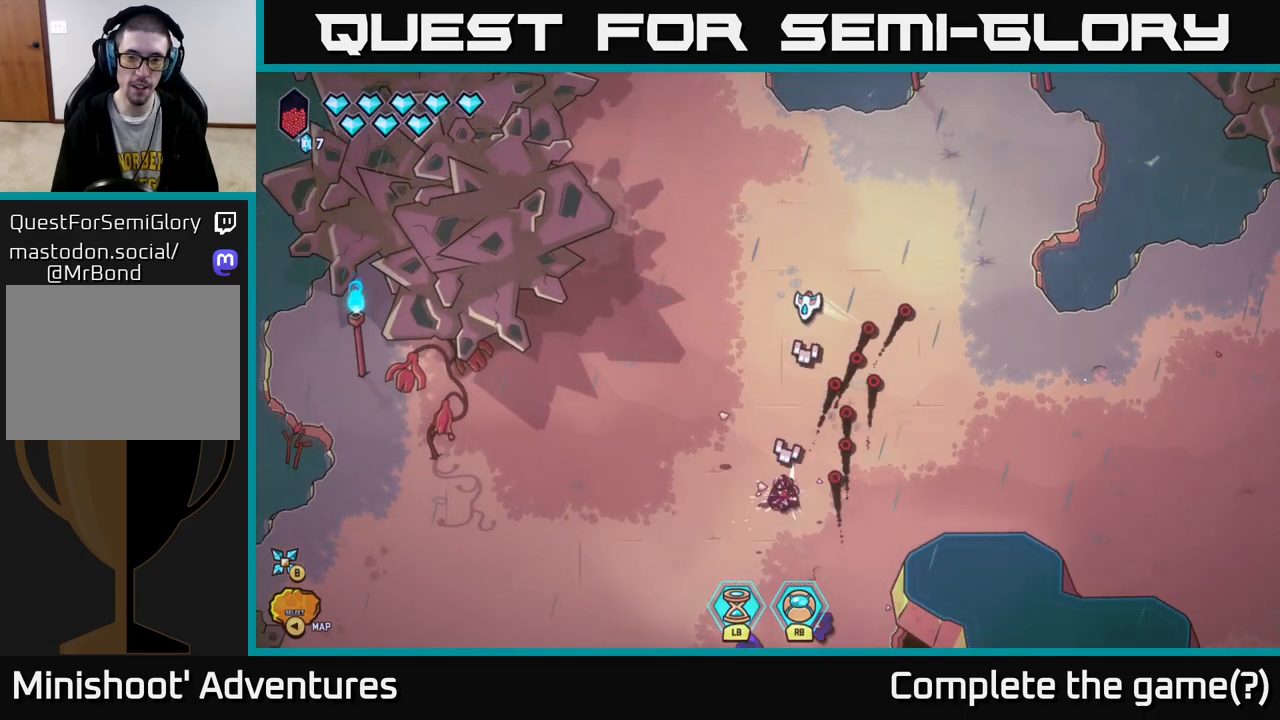
{"buttons": [], "left_stick": "down-left", "right_stick": "down-right", "events": [[17, "left_stick", "center"], [83, "left_stick", "down-left"], [433, "right_stick", "down-right"]]}
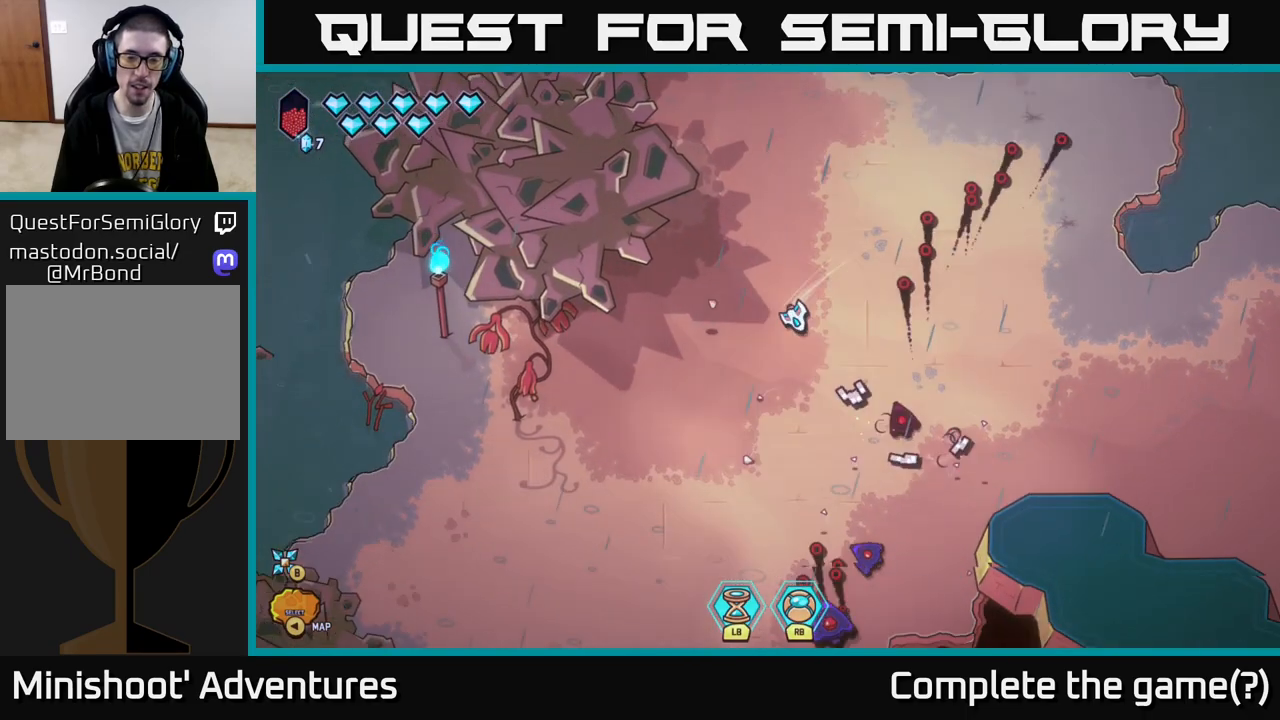
{"buttons": ["R2"], "left_stick": "down-left", "right_stick": "down-right", "events": [[467, "R2", "down"]]}
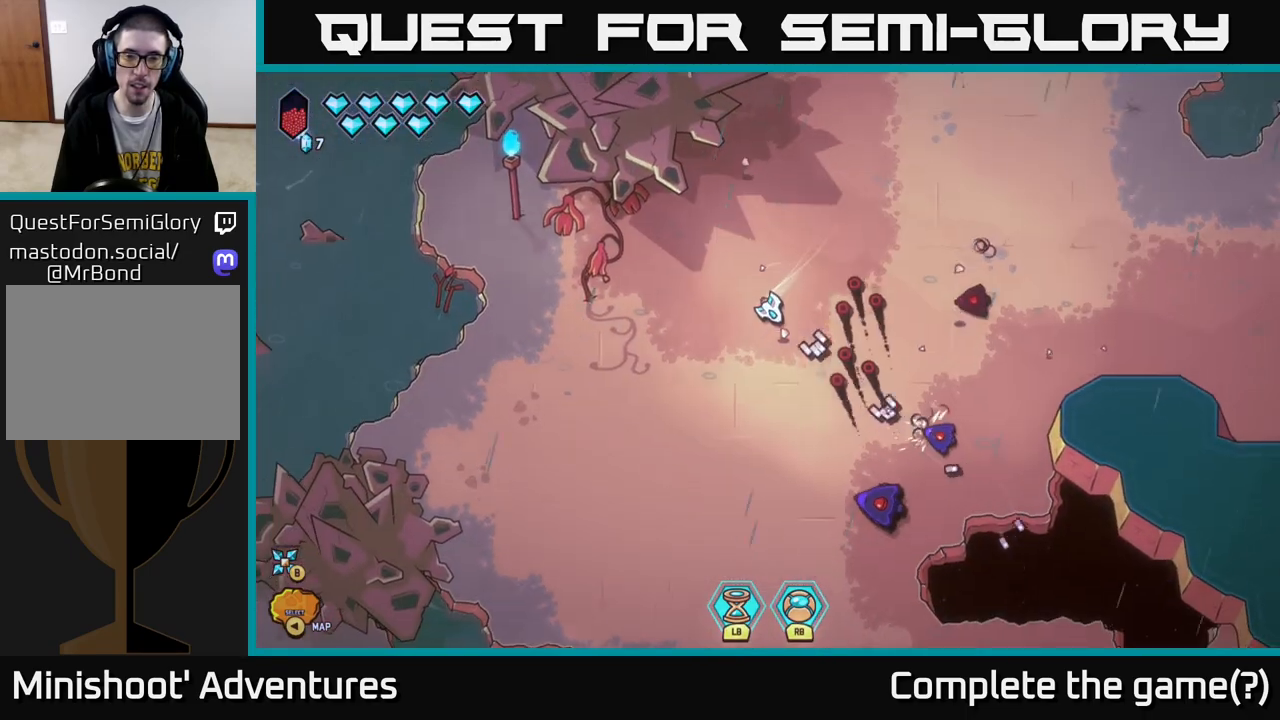
{"buttons": ["R2"], "left_stick": "center", "right_stick": "down-right", "events": [[50, "left_stick", "center"], [150, "left_stick", "down-left"], [317, "left_stick", "center"]]}
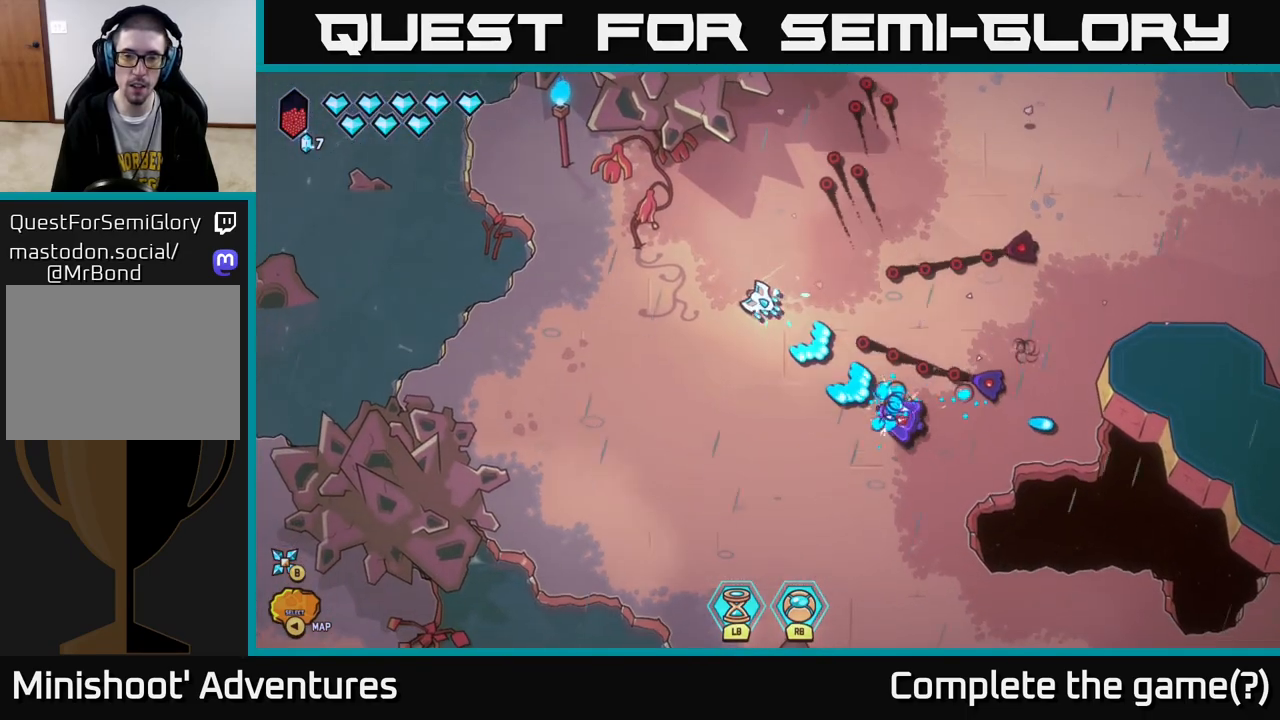
{"buttons": ["R2"], "left_stick": "down-left", "right_stick": "right", "events": [[17, "left_stick", "down-left"], [317, "right_stick", "right"]]}